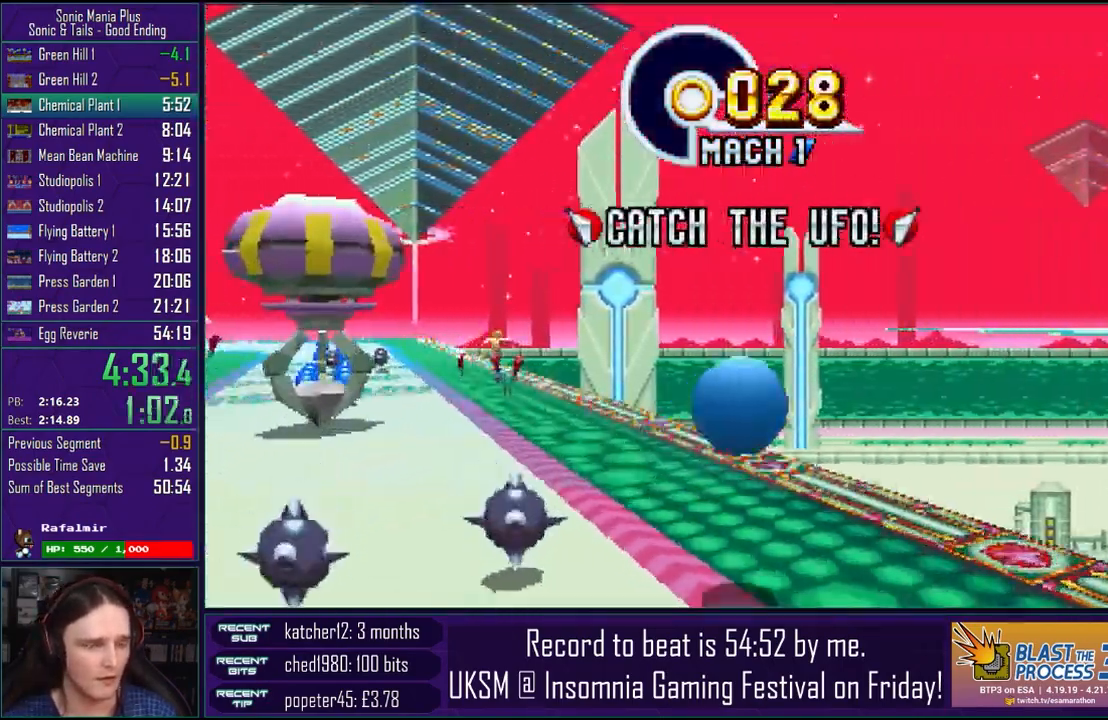
Gameplay with a controller (PlayStation layout); each line is a JSON object with the inputs held at the frame after it. "events" lists button and stick changes between this image and that frame as [ms after this image, input, new state], when the widget could be followed in between.
{"buttons": [], "left_stick": "down-right", "right_stick": "center", "events": [[317, "CROSS", "up"]]}
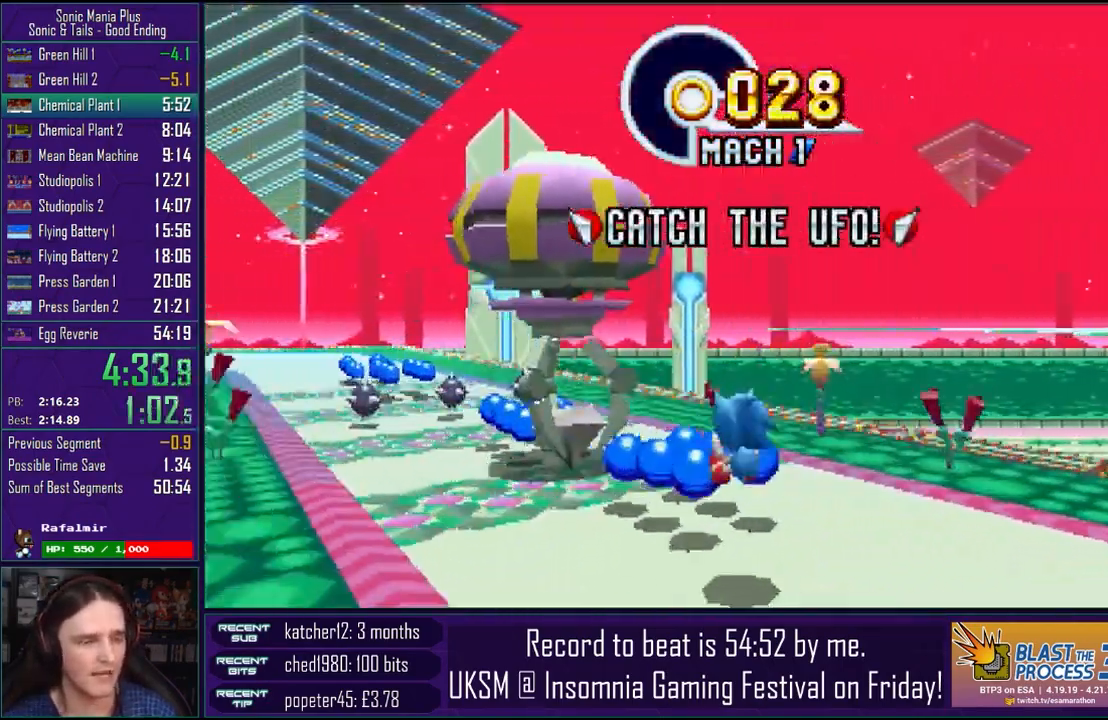
{"buttons": ["CROSS"], "left_stick": "center", "right_stick": "center", "events": [[167, "left_stick", "left"], [200, "CROSS", "down"], [333, "CROSS", "up"], [367, "left_stick", "center"], [467, "CROSS", "down"]]}
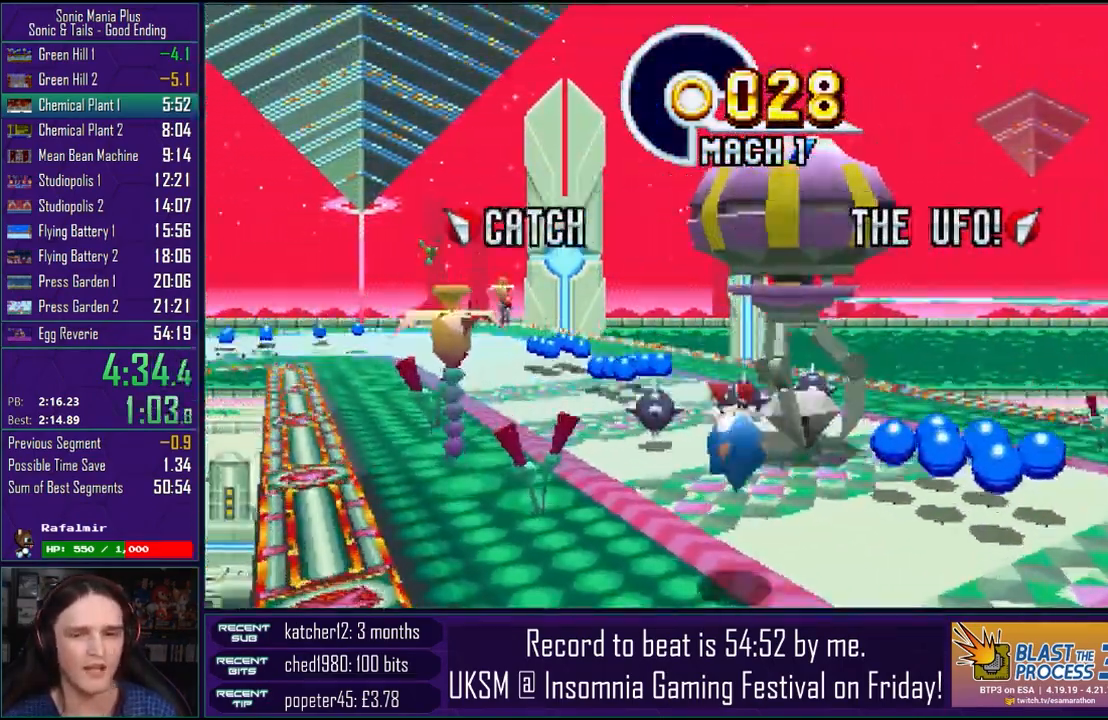
{"buttons": [], "left_stick": "center", "right_stick": "center", "events": [[67, "CROSS", "up"], [200, "CROSS", "down"], [300, "CROSS", "up"], [417, "CROSS", "down"], [500, "CROSS", "up"]]}
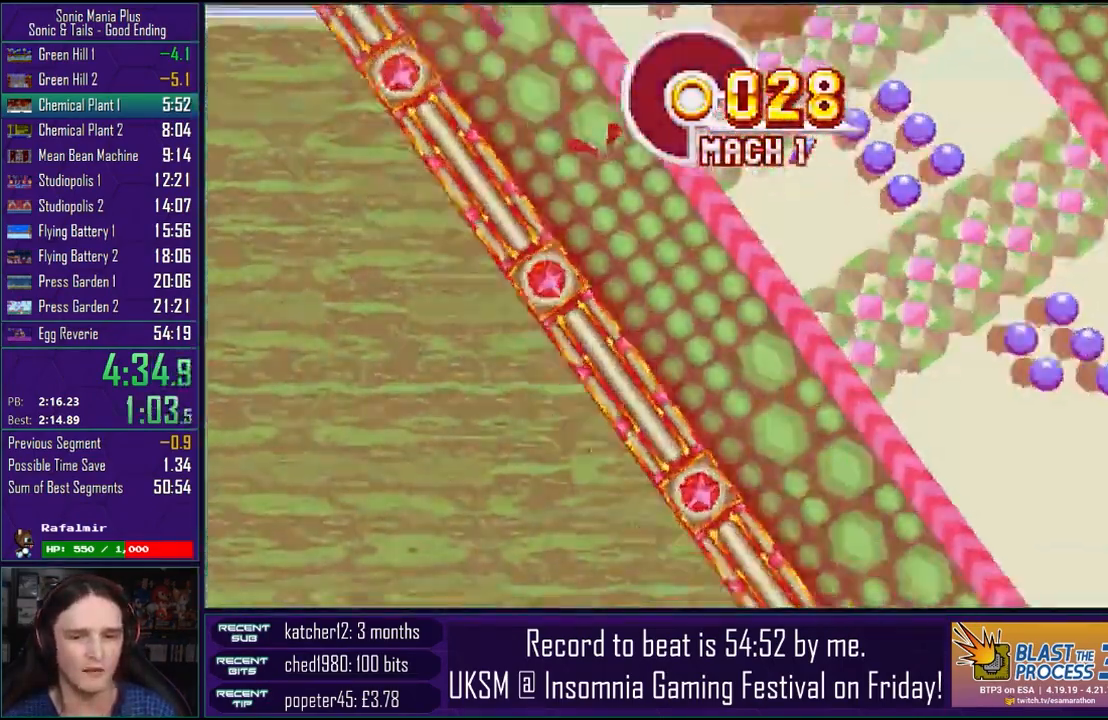
{"buttons": [], "left_stick": "center", "right_stick": "center", "events": [[117, "CROSS", "down"], [200, "CROSS", "up"], [333, "CROSS", "down"], [417, "CROSS", "up"]]}
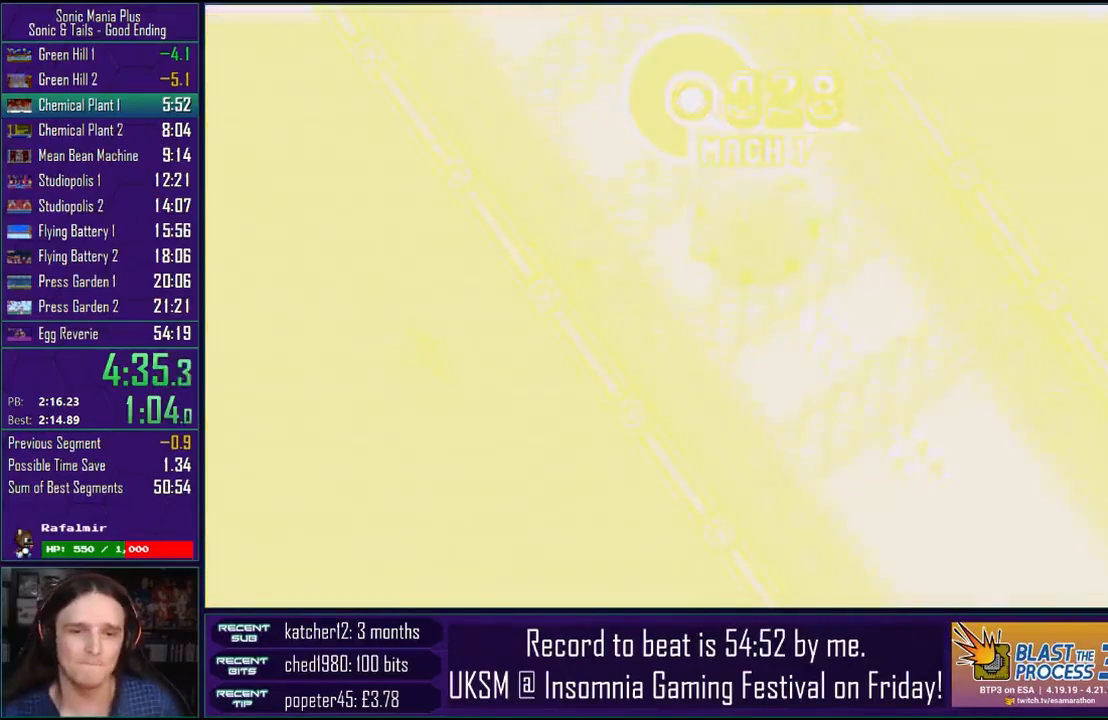
{"buttons": [], "left_stick": "center", "right_stick": "center", "events": [[33, "CROSS", "down"], [167, "CROSS", "up"], [283, "CROSS", "down"], [383, "CROSS", "up"]]}
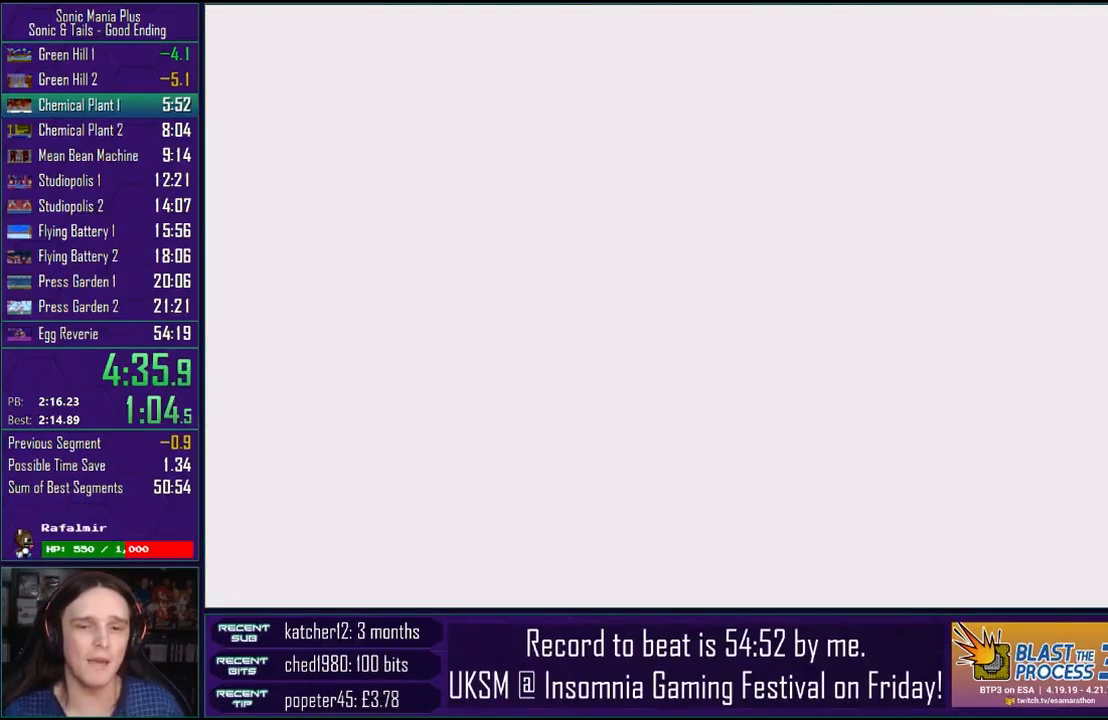
{"buttons": [], "left_stick": "center", "right_stick": "center", "events": [[33, "CROSS", "down"], [183, "CROSS", "up"], [300, "CROSS", "down"], [433, "CROSS", "up"]]}
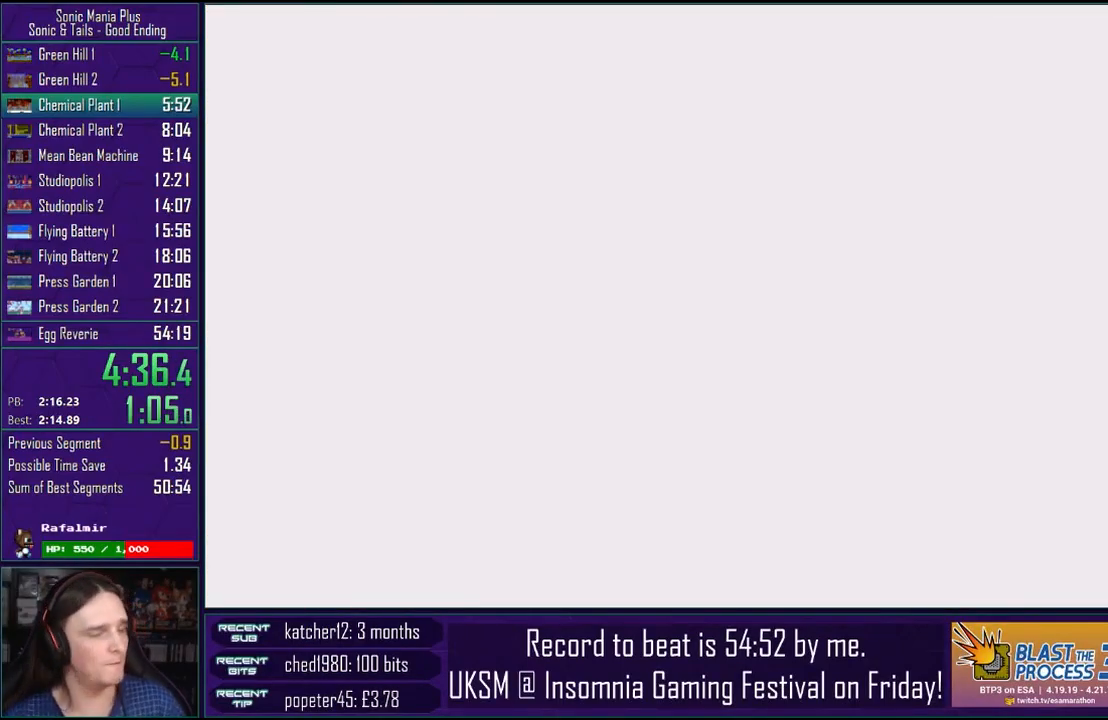
{"buttons": ["CROSS"], "left_stick": "center", "right_stick": "center", "events": [[33, "CROSS", "down"], [167, "CROSS", "up"], [283, "CROSS", "down"], [383, "CROSS", "up"], [500, "CROSS", "down"]]}
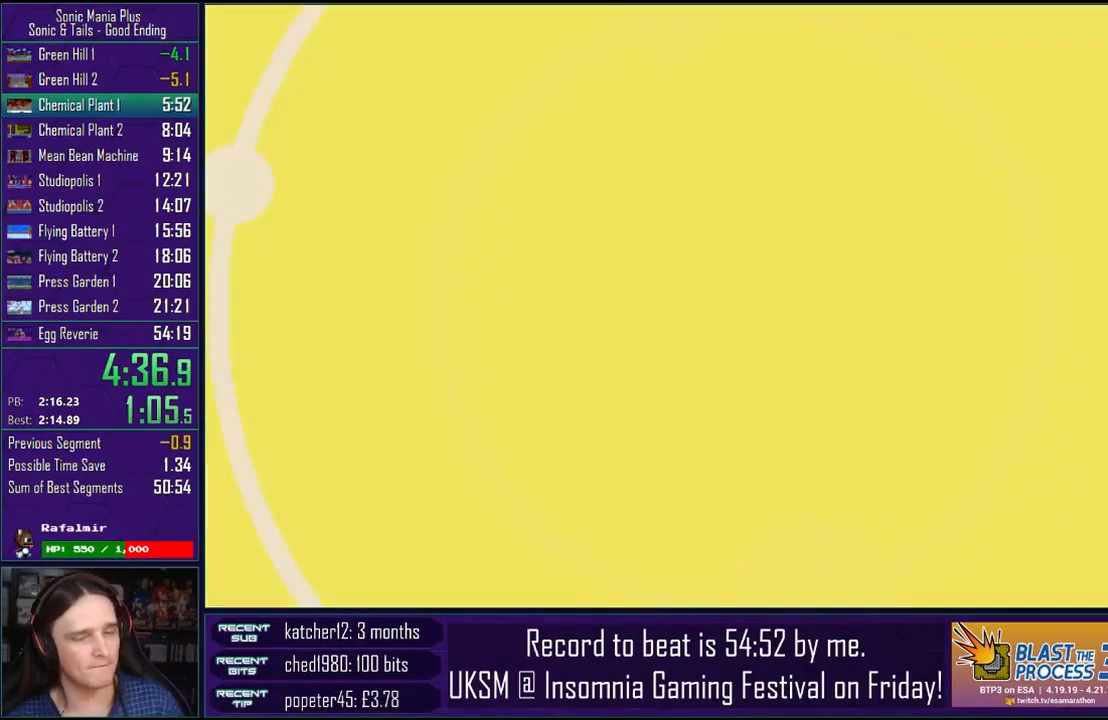
{"buttons": ["CROSS"], "left_stick": "center", "right_stick": "center", "events": [[117, "CROSS", "up"], [233, "CROSS", "down"], [350, "CROSS", "up"], [467, "CROSS", "down"]]}
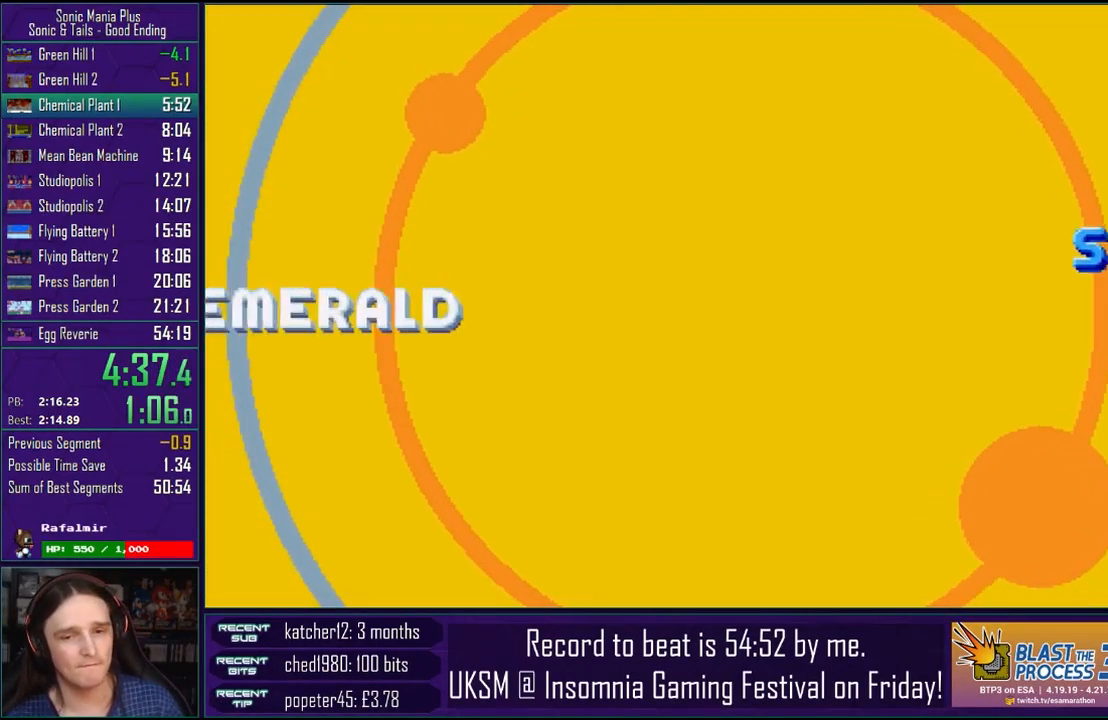
{"buttons": [], "left_stick": "center", "right_stick": "center", "events": [[67, "CROSS", "up"], [183, "CROSS", "down"], [300, "CROSS", "up"], [400, "CROSS", "down"], [500, "CROSS", "up"]]}